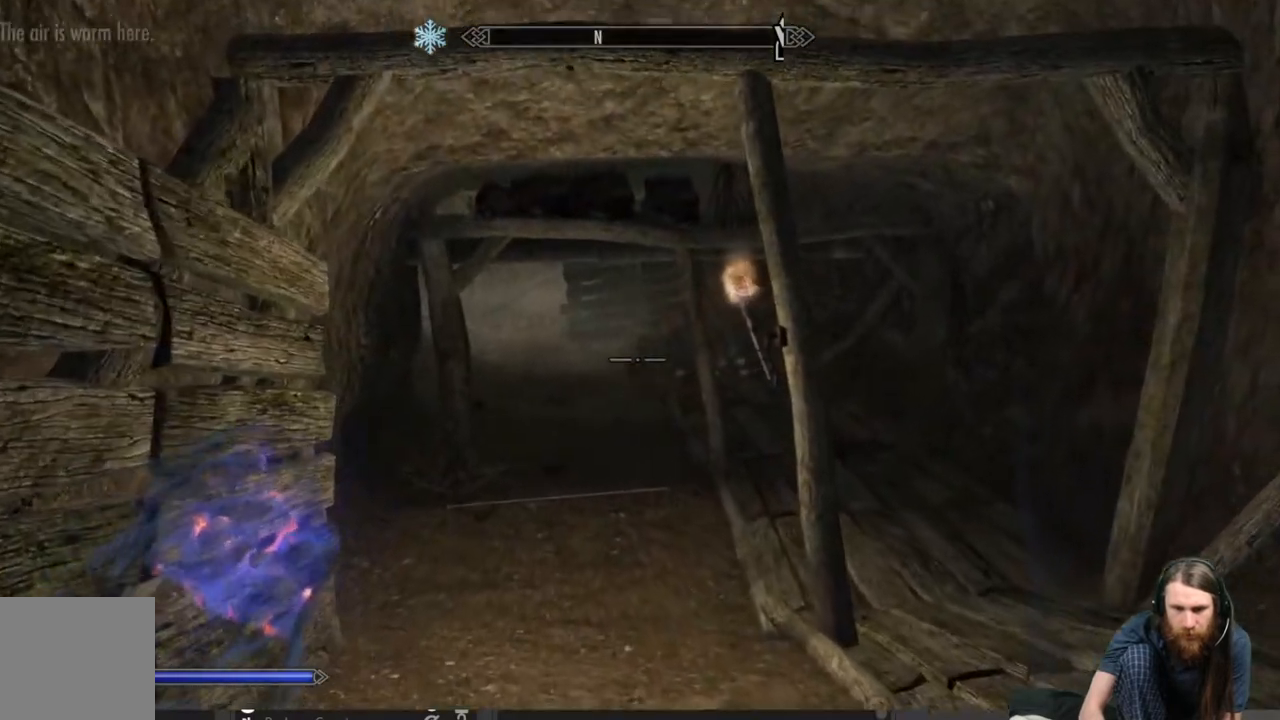
Gameplay with a controller (Xbox layout); each line is a JSON object with the inputs held at the frame after it. "events" lists button and stick changes between this image and that frame as [ms after this image, input, new state], when the widget could be followed in between.
{"buttons": [], "left_stick": "up", "right_stick": "center", "events": [[50, "right_stick", "up"], [133, "right_stick", "center"]]}
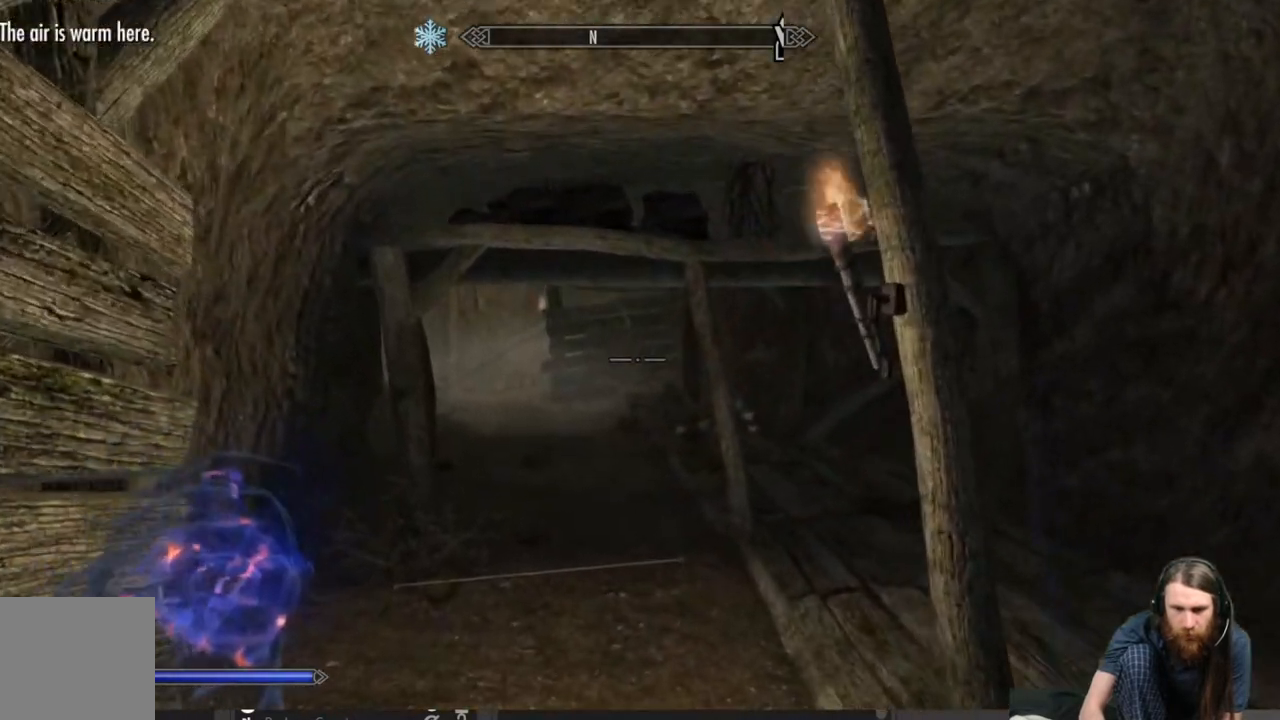
{"buttons": [], "left_stick": "up", "right_stick": "down-right", "events": [[467, "right_stick", "down-right"]]}
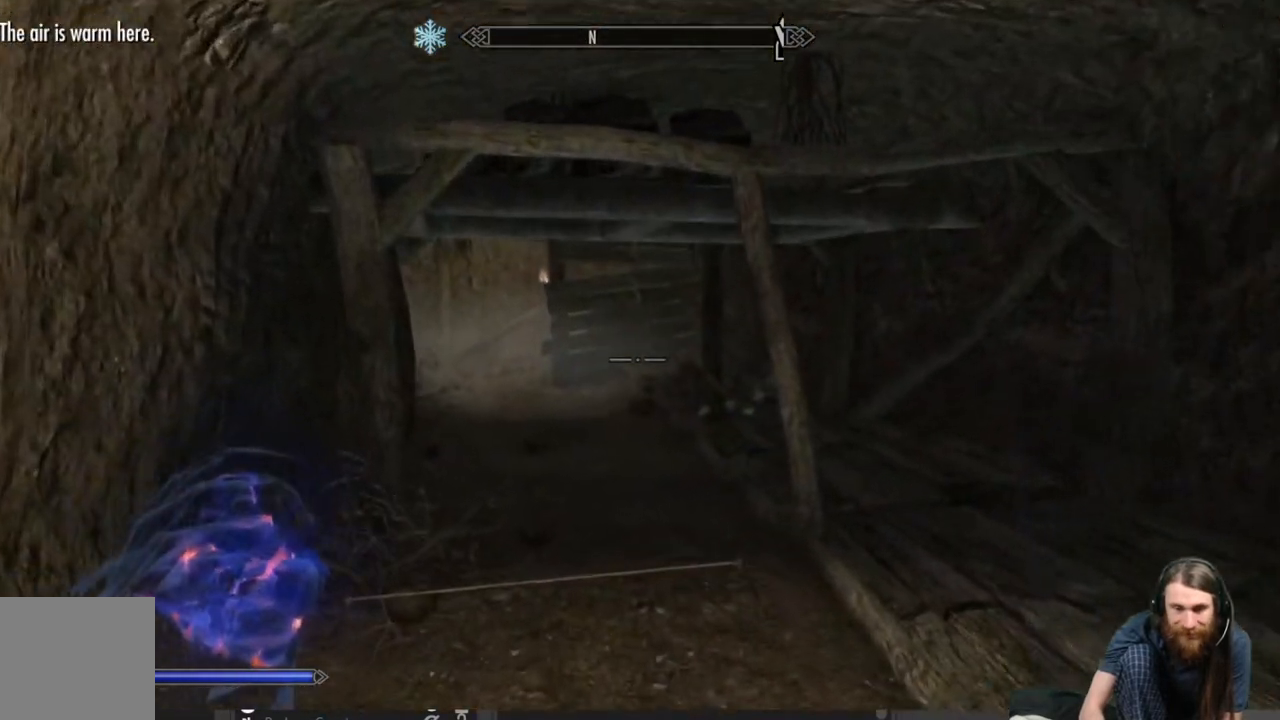
{"buttons": [], "left_stick": "up", "right_stick": "center", "events": [[33, "right_stick", "center"], [267, "right_stick", "down"], [417, "right_stick", "center"]]}
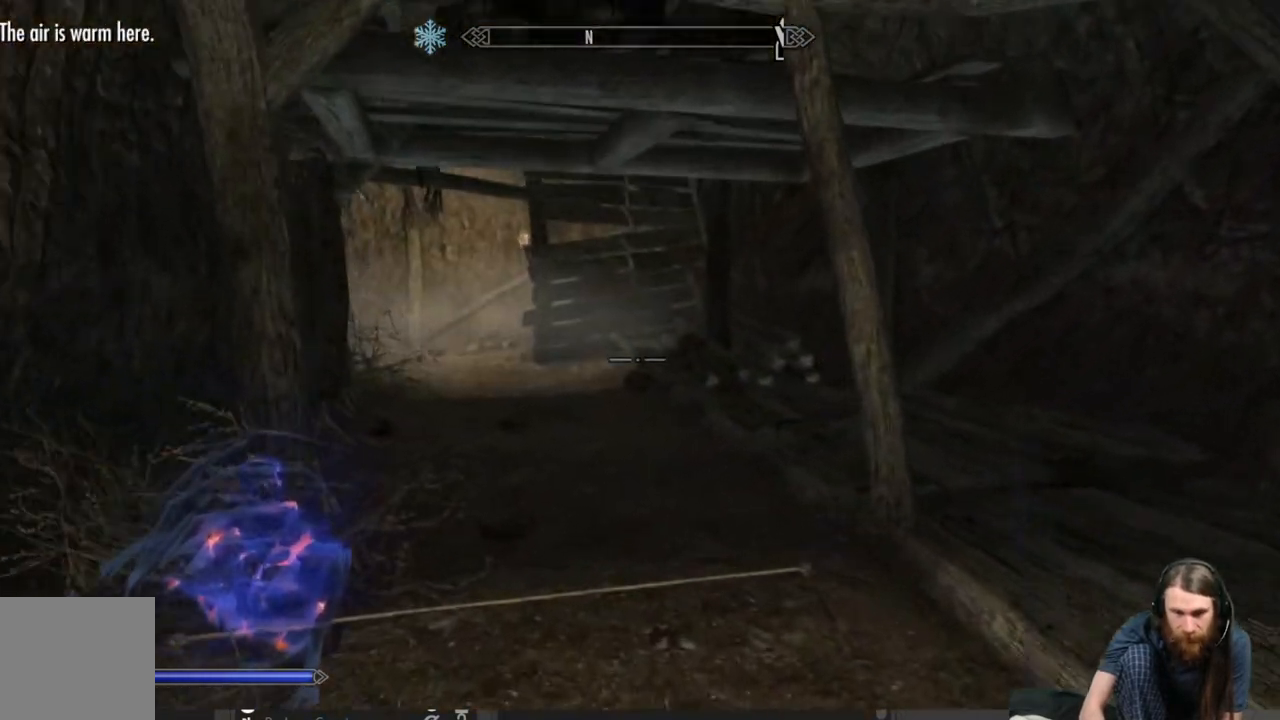
{"buttons": [], "left_stick": "up", "right_stick": "down-right", "events": [[150, "right_stick", "down-right"], [267, "right_stick", "center"], [500, "right_stick", "down-right"]]}
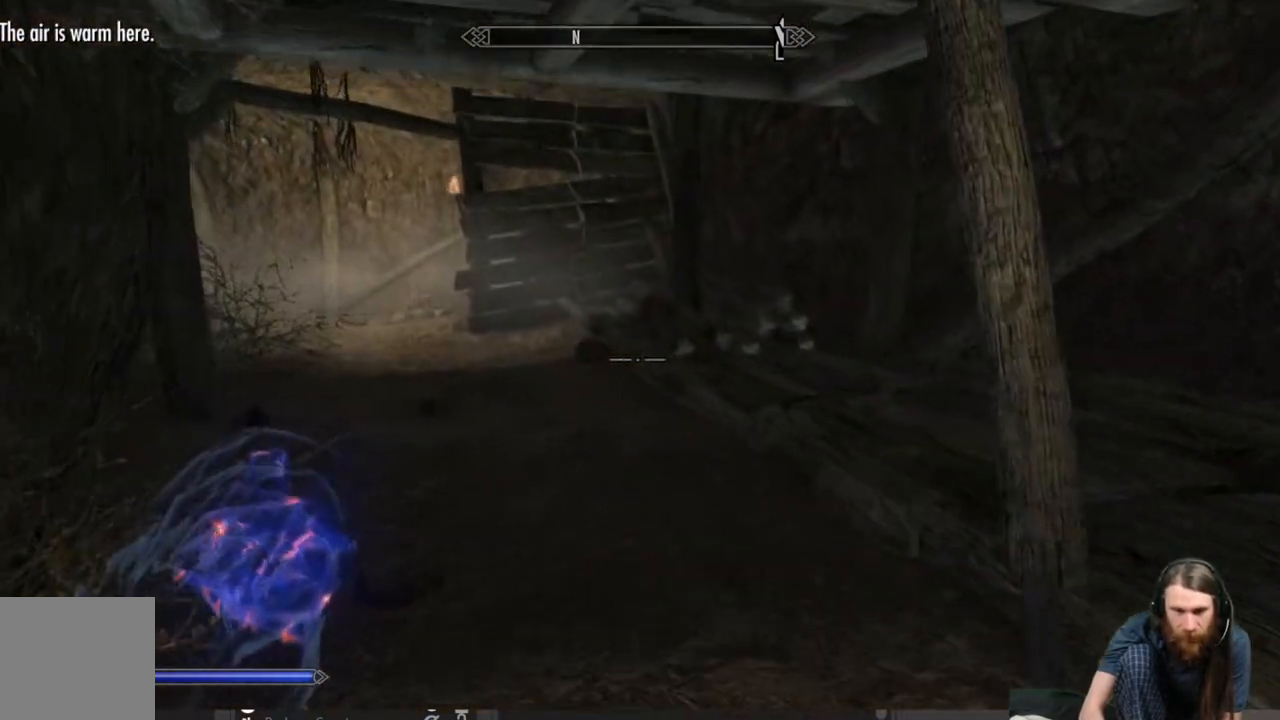
{"buttons": [], "left_stick": "up", "right_stick": "center", "events": [[117, "right_stick", "center"], [333, "right_stick", "right"], [467, "right_stick", "center"]]}
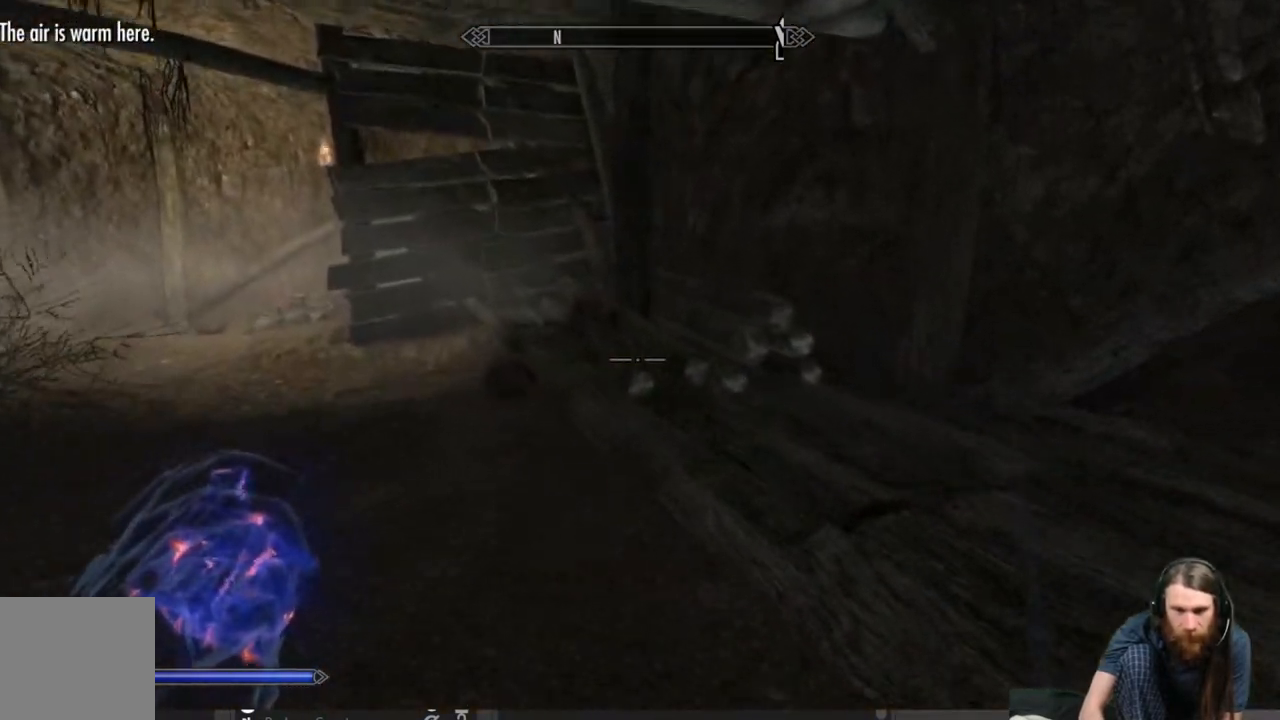
{"buttons": [], "left_stick": "up-right", "right_stick": "left", "events": [[267, "right_stick", "left"], [417, "left_stick", "up-right"]]}
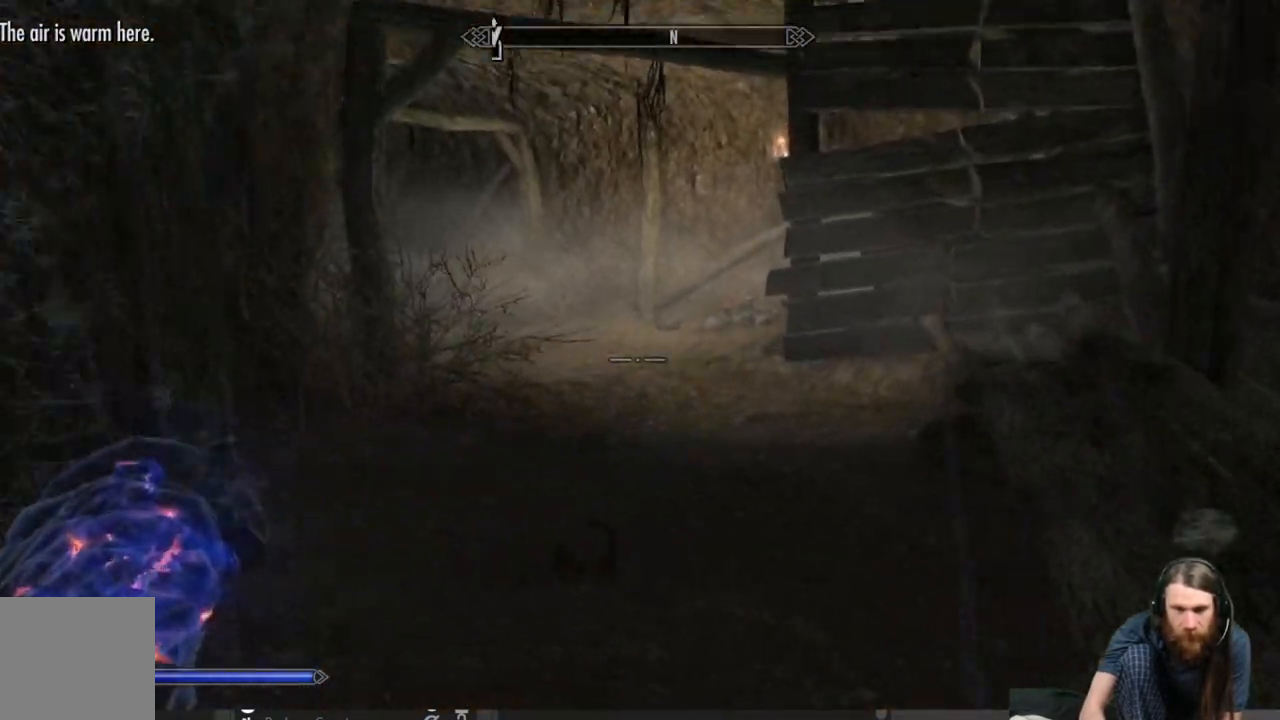
{"buttons": [], "left_stick": "up-right", "right_stick": "center", "events": [[33, "right_stick", "center"], [217, "right_stick", "left"], [367, "right_stick", "center"]]}
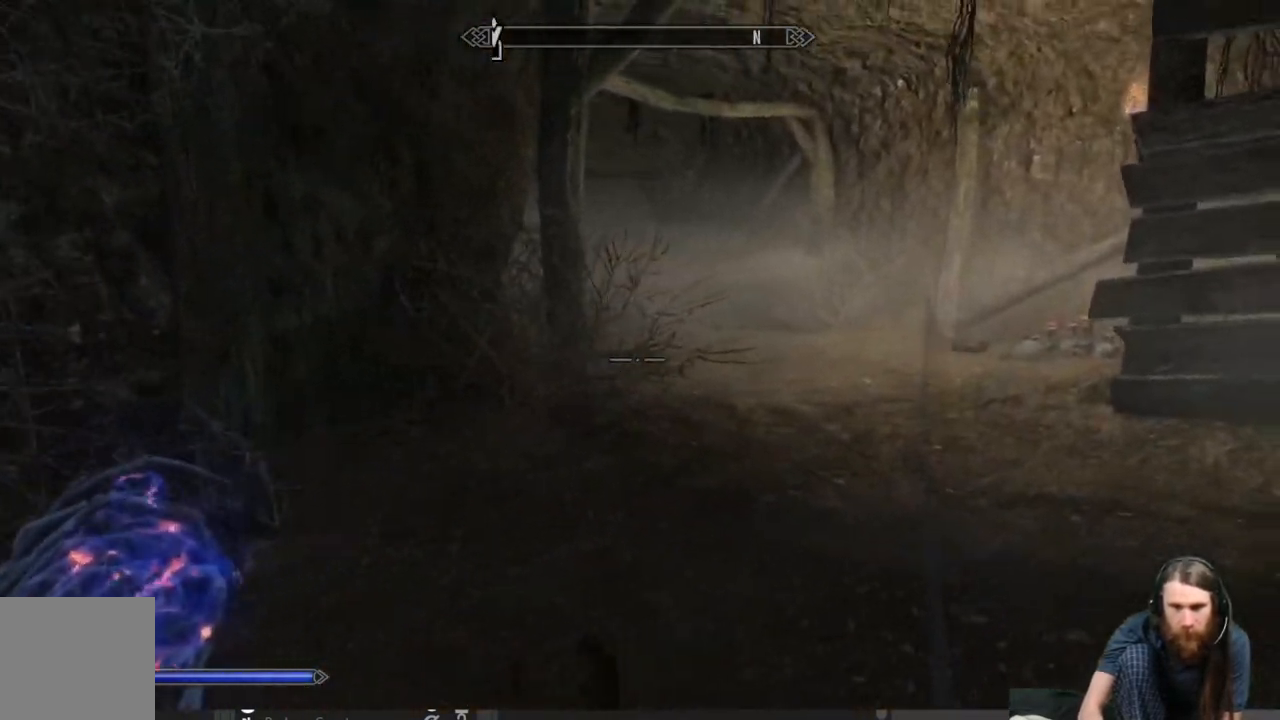
{"buttons": [], "left_stick": "down", "right_stick": "left", "events": [[17, "left_stick", "down-right"], [33, "right_stick", "left"], [500, "left_stick", "down"]]}
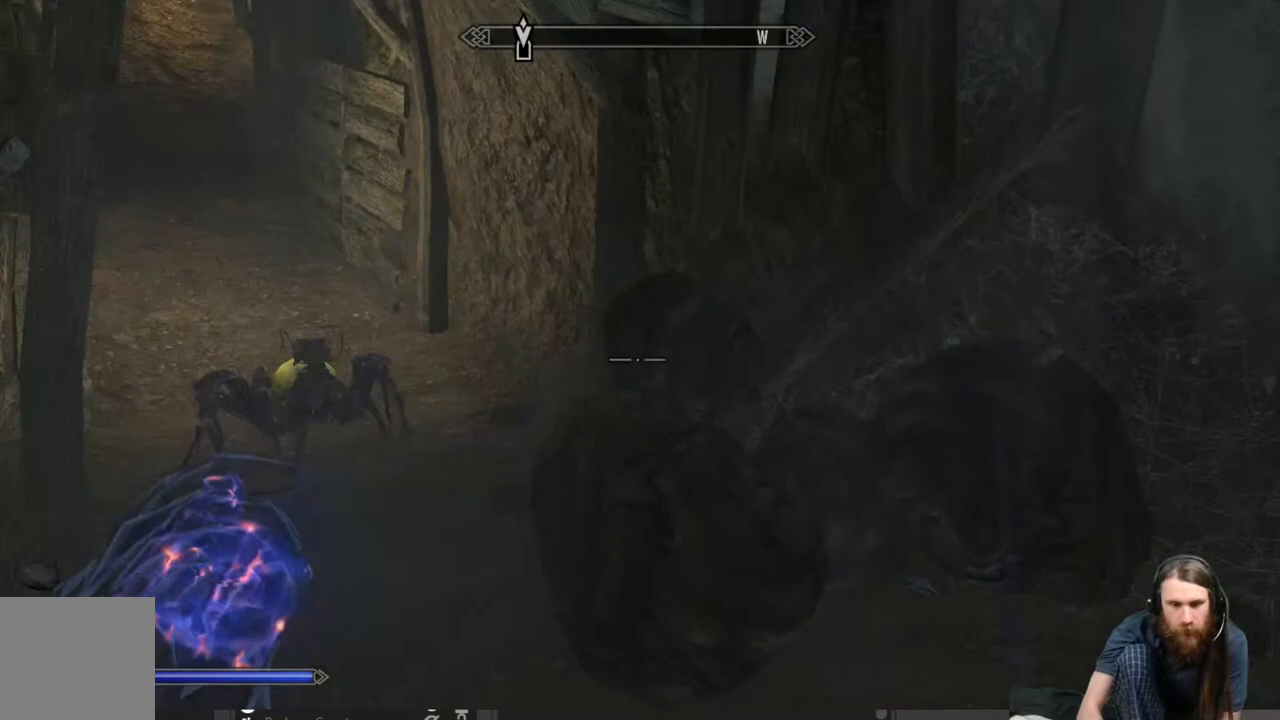
{"buttons": [], "left_stick": "down", "right_stick": "center", "events": [[33, "right_stick", "center"]]}
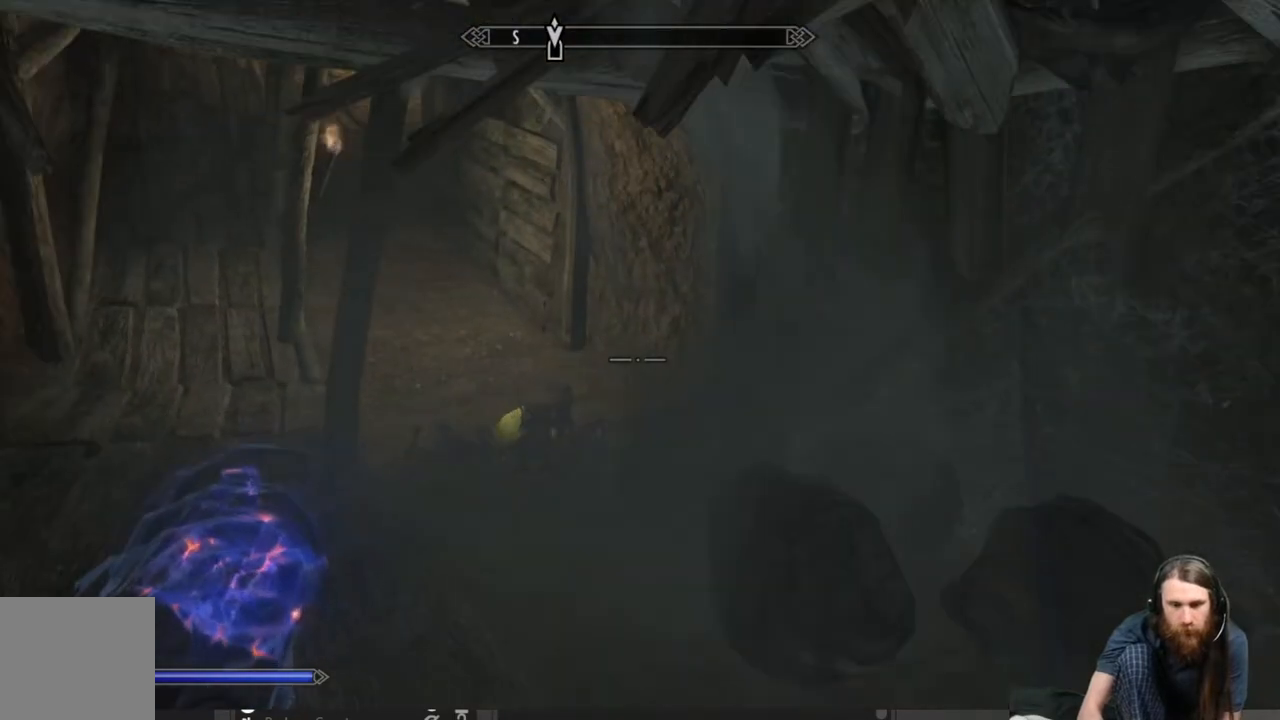
{"buttons": [], "left_stick": "right", "right_stick": "center", "events": [[117, "left_stick", "center"], [317, "left_stick", "right"]]}
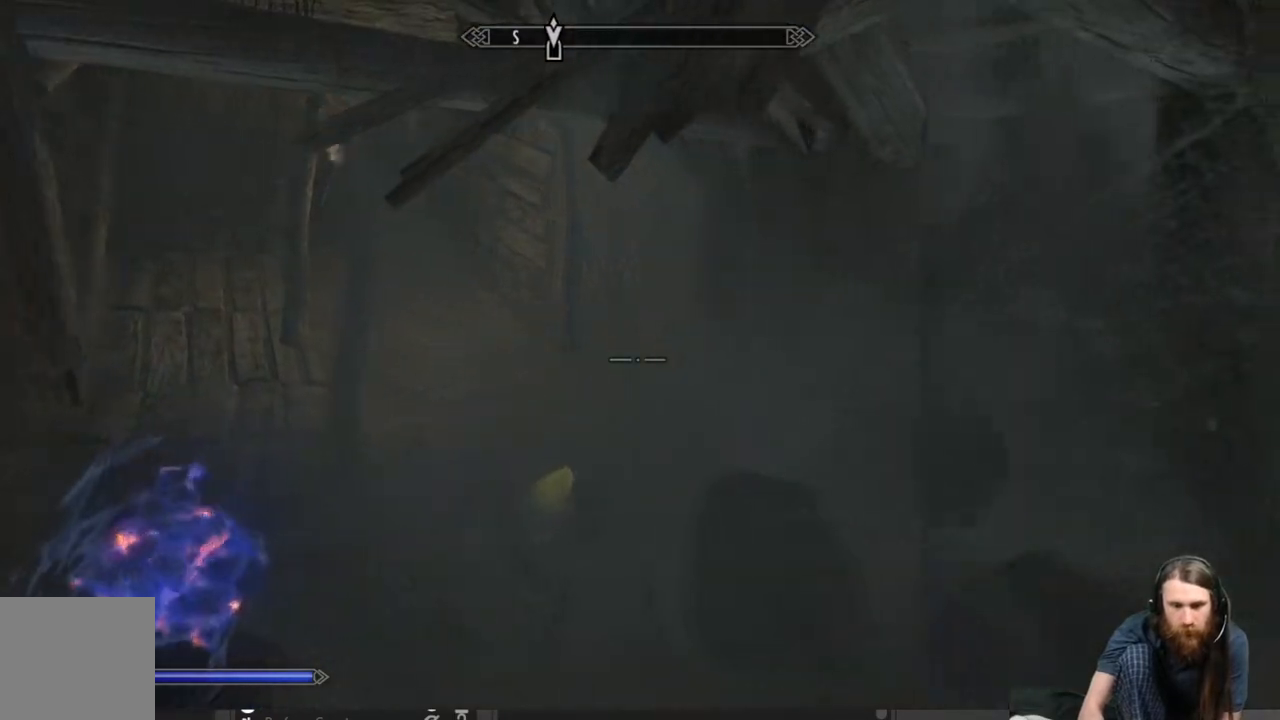
{"buttons": [], "left_stick": "center", "right_stick": "center", "events": [[250, "left_stick", "center"]]}
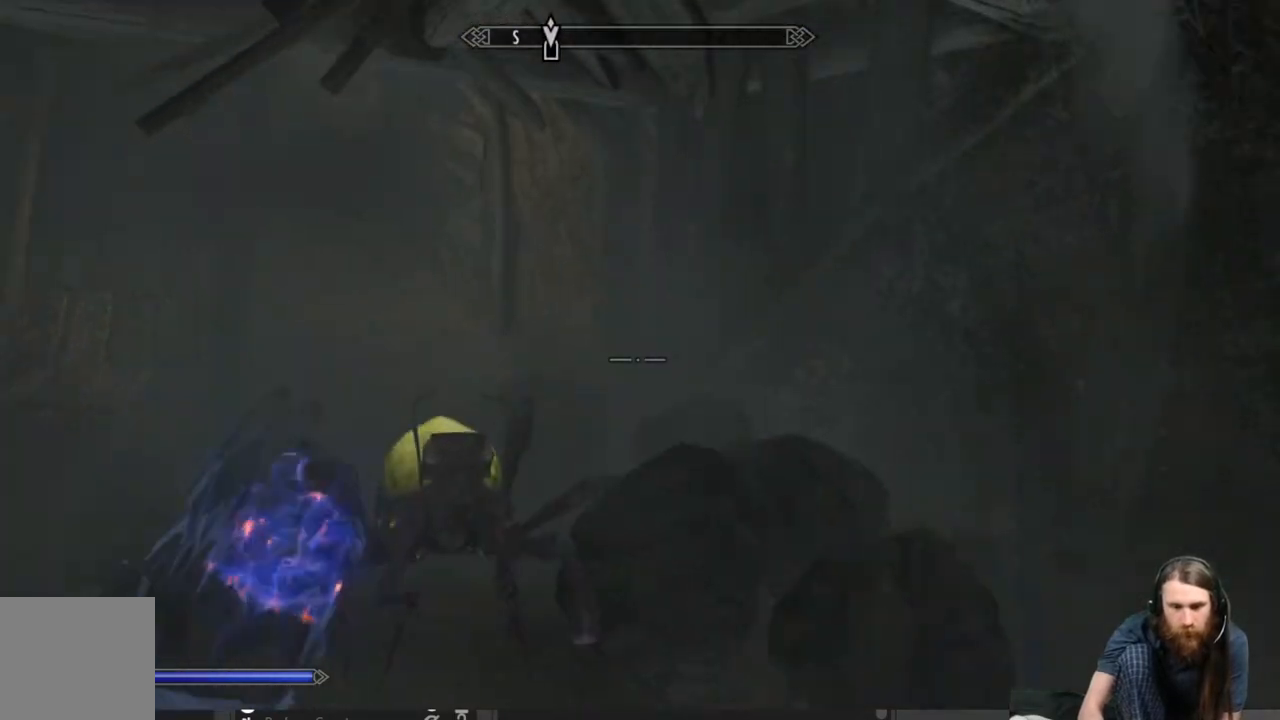
{"buttons": [], "left_stick": "right", "right_stick": "right", "events": [[400, "left_stick", "right"], [417, "right_stick", "right"]]}
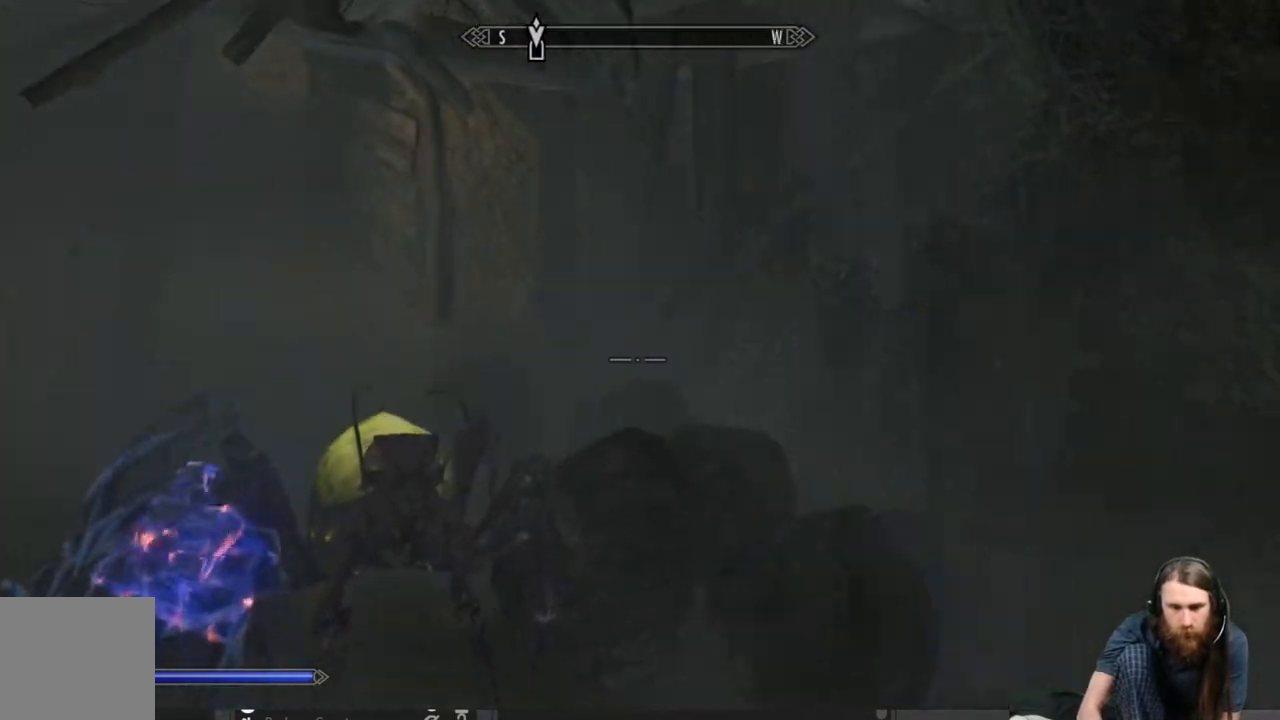
{"buttons": [], "left_stick": "up", "right_stick": "center", "events": [[167, "left_stick", "center"], [400, "right_stick", "center"], [433, "left_stick", "up"]]}
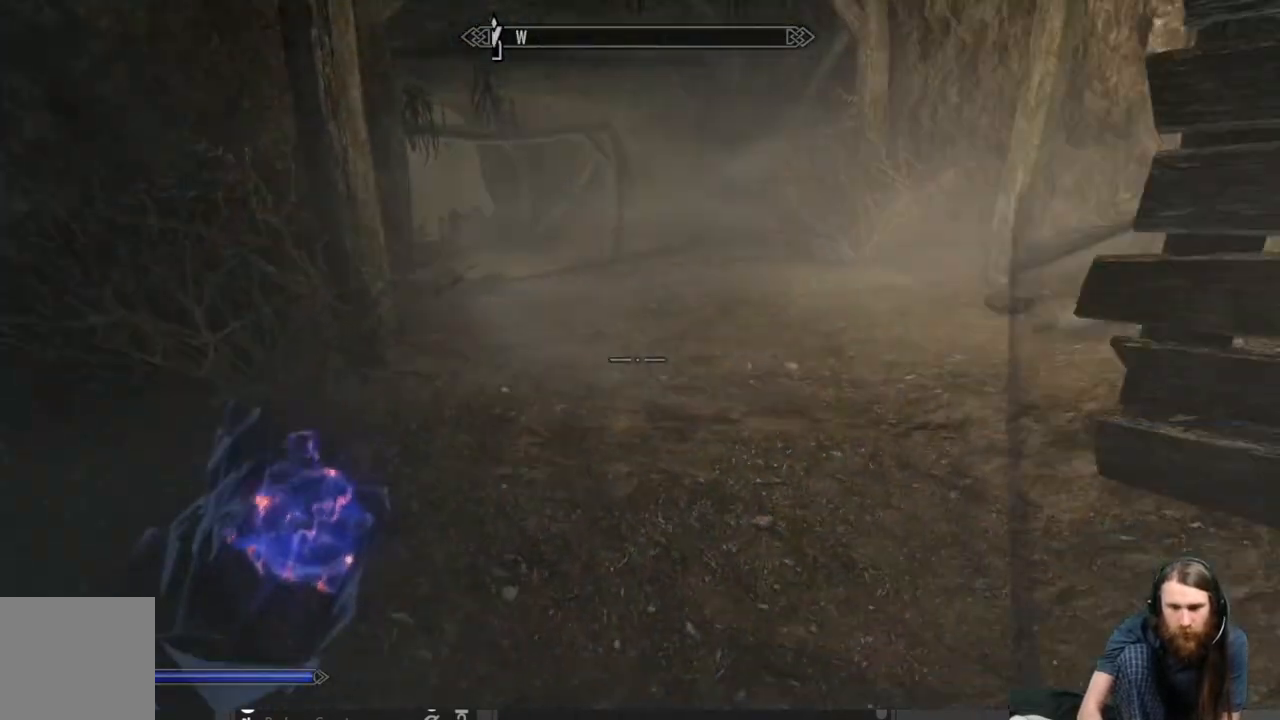
{"buttons": [], "left_stick": "up", "right_stick": "center", "events": [[150, "right_stick", "right"], [300, "right_stick", "center"]]}
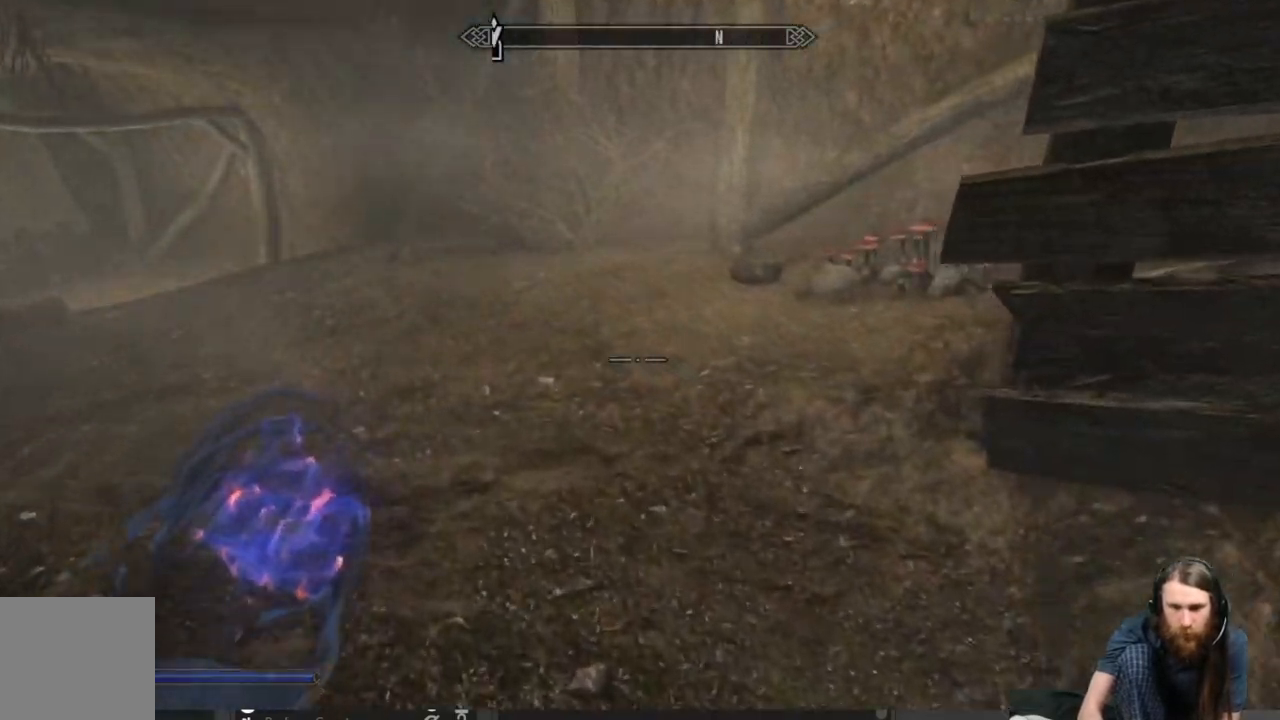
{"buttons": [], "left_stick": "up", "right_stick": "down-right", "events": [[100, "right_stick", "right"], [300, "right_stick", "center"], [450, "right_stick", "down-right"]]}
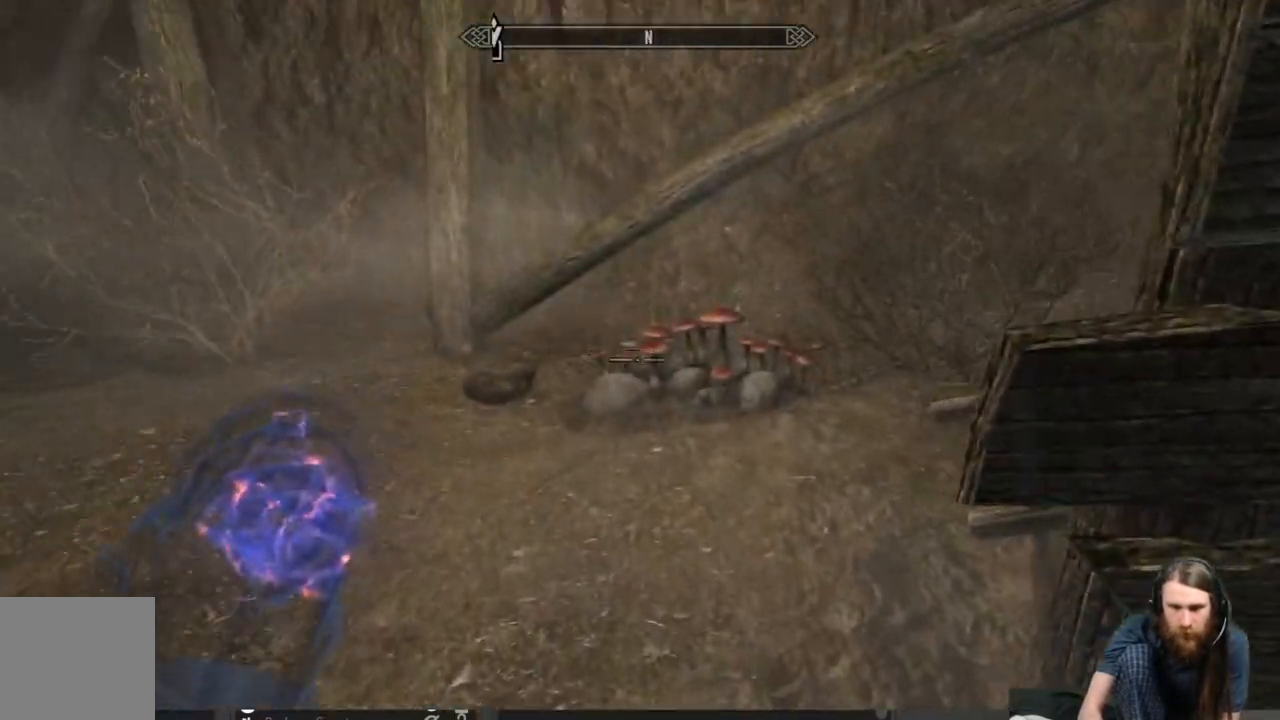
{"buttons": [], "left_stick": "up", "right_stick": "center", "events": [[83, "right_stick", "right"], [283, "right_stick", "down"], [467, "right_stick", "center"]]}
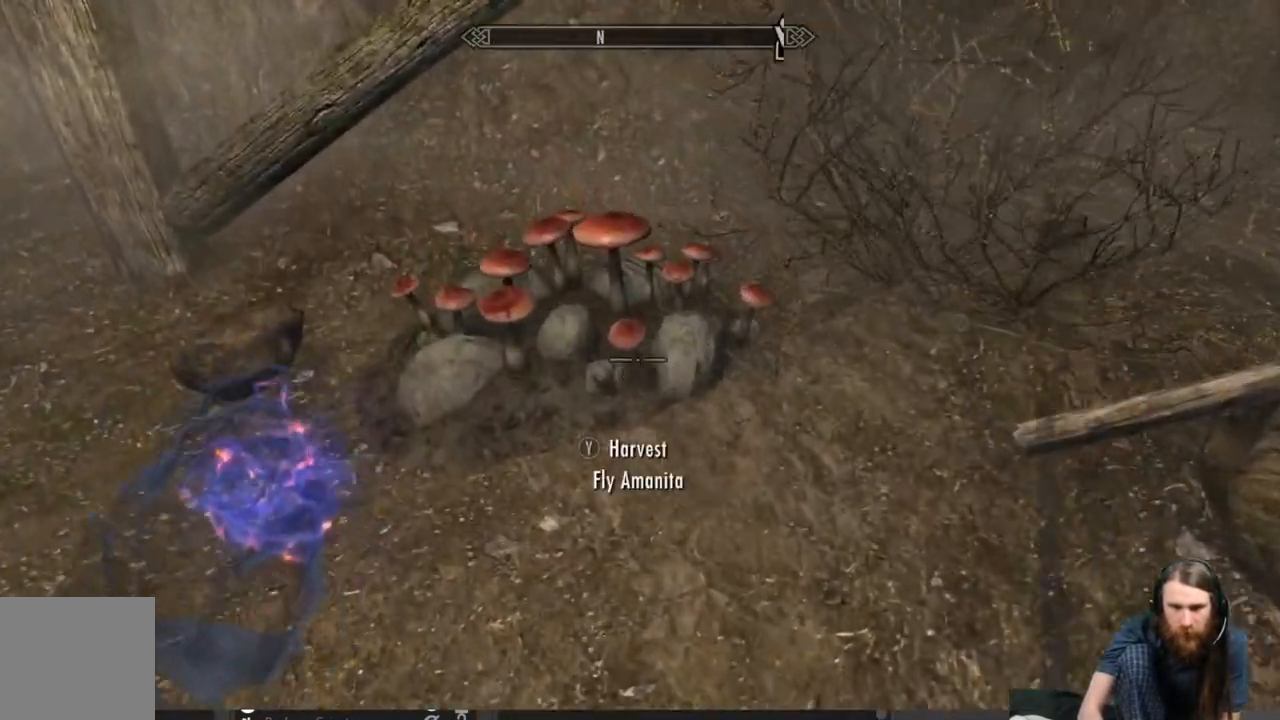
{"buttons": [], "left_stick": "center", "right_stick": "up-right", "events": [[50, "left_stick", "center"], [133, "Y", "down"], [283, "Y", "up"], [417, "right_stick", "up-right"]]}
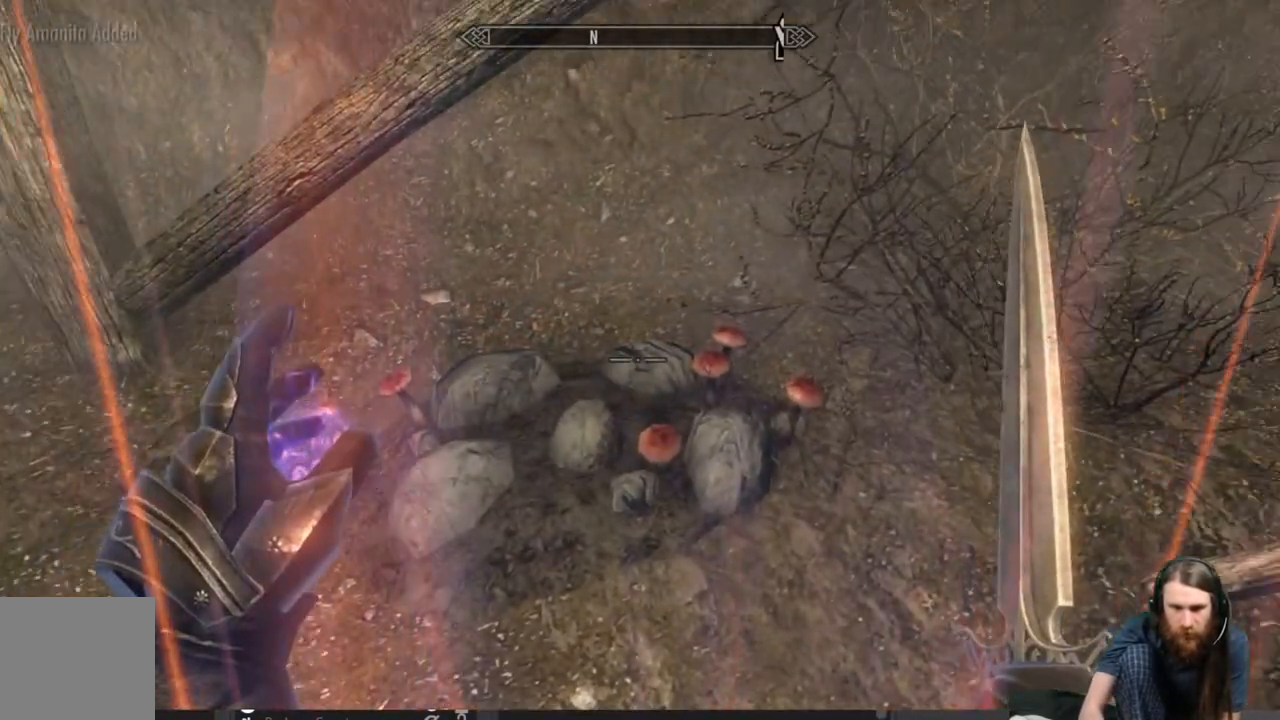
{"buttons": [], "left_stick": "center", "right_stick": "center", "events": [[433, "right_stick", "center"]]}
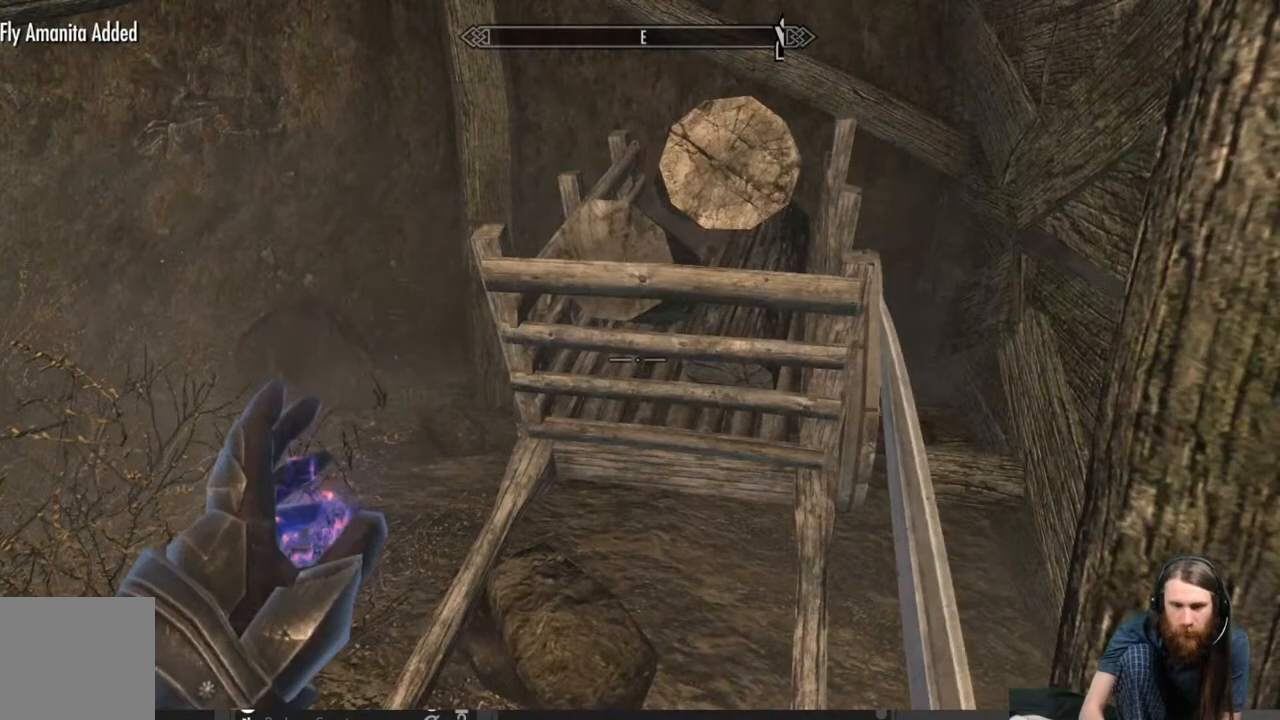
{"buttons": [], "left_stick": "center", "right_stick": "left", "events": [[283, "right_stick", "up"], [400, "right_stick", "left"]]}
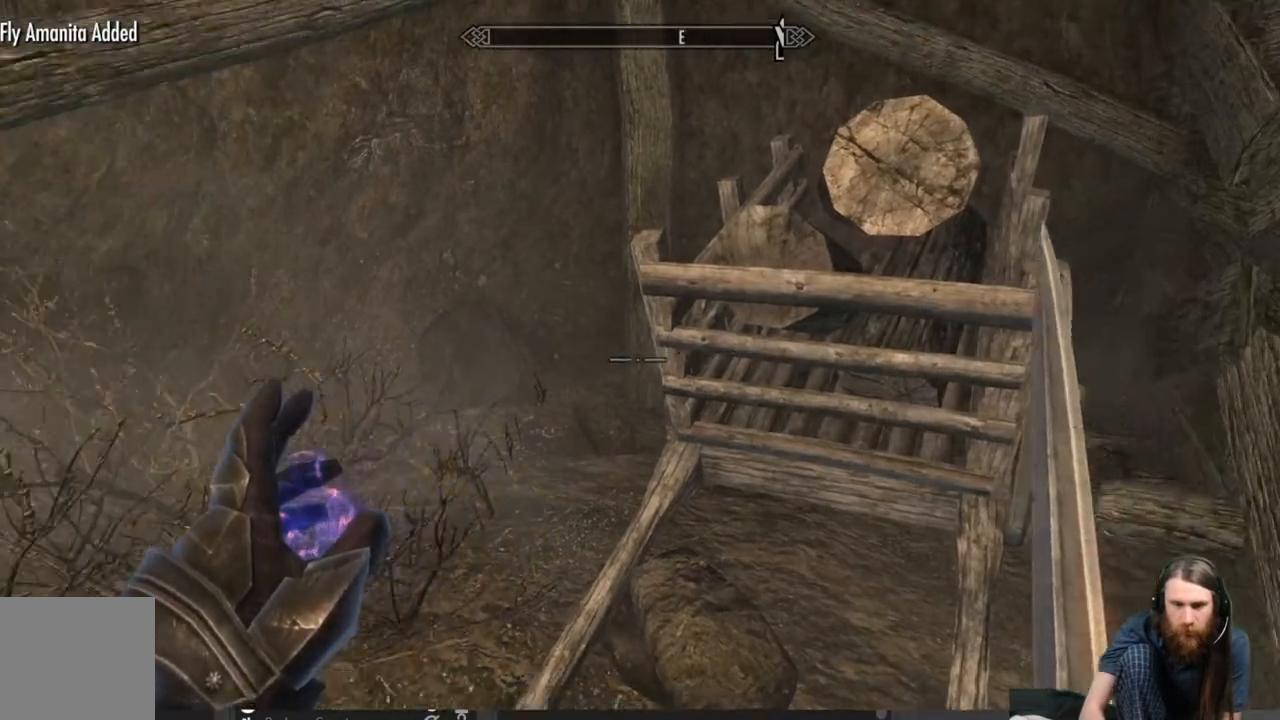
{"buttons": ["L2"], "left_stick": "center", "right_stick": "left", "events": [[417, "L2", "down"]]}
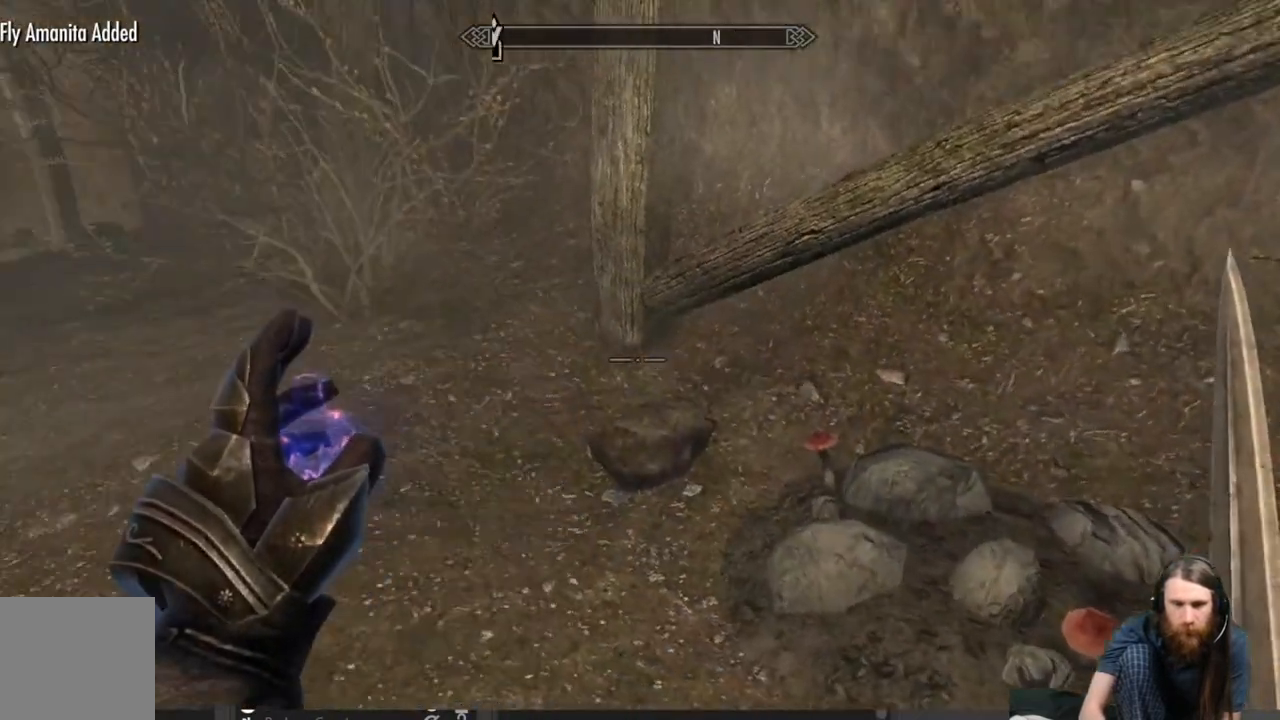
{"buttons": ["L2"], "left_stick": "center", "right_stick": "up-left", "events": [[67, "right_stick", "center"], [267, "right_stick", "up-left"]]}
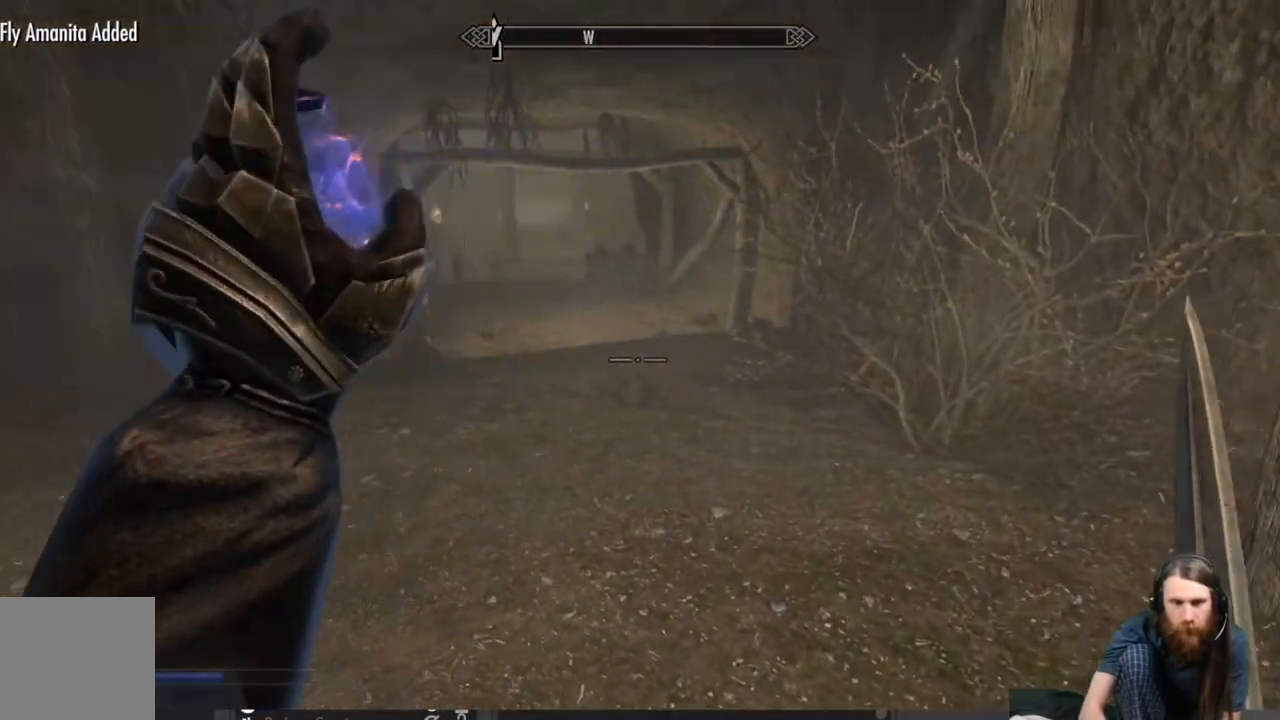
{"buttons": [], "left_stick": "center", "right_stick": "left", "events": [[17, "right_stick", "center"], [167, "L2", "up"], [367, "right_stick", "left"]]}
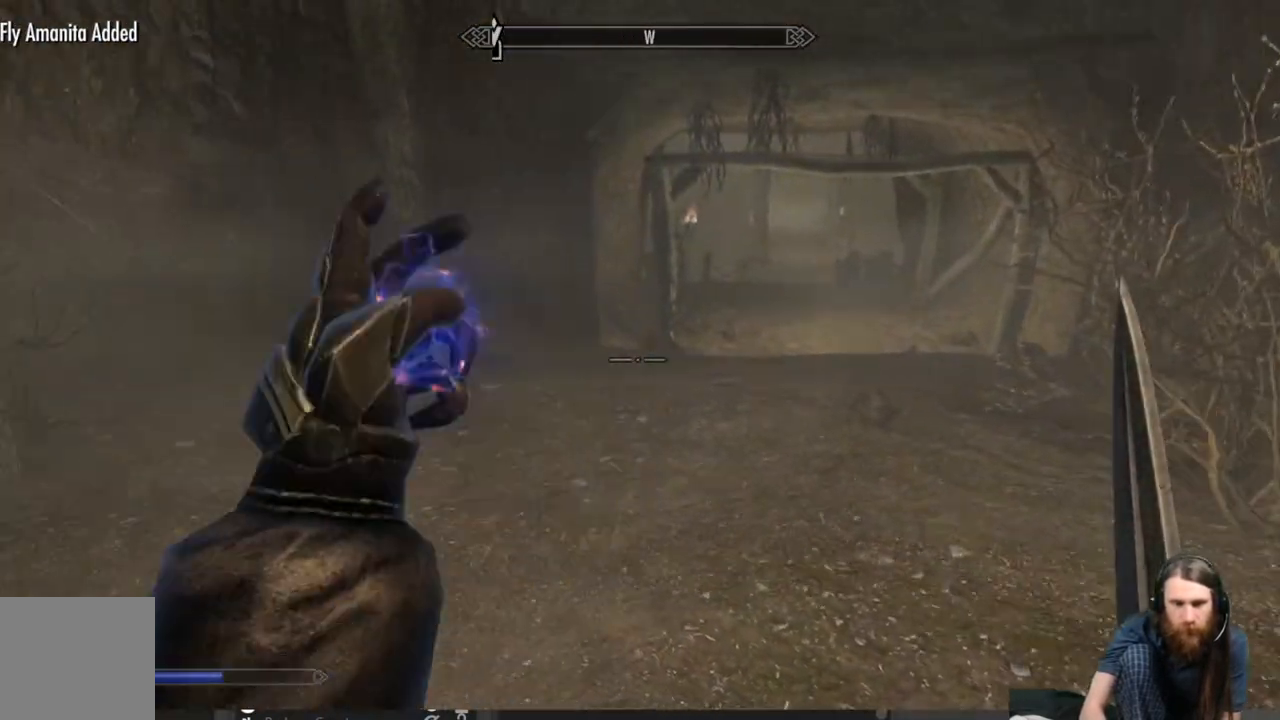
{"buttons": [], "left_stick": "up-right", "right_stick": "center", "events": [[50, "right_stick", "center"], [117, "right_stick", "left"], [150, "left_stick", "right"], [283, "left_stick", "up-right"], [383, "right_stick", "center"]]}
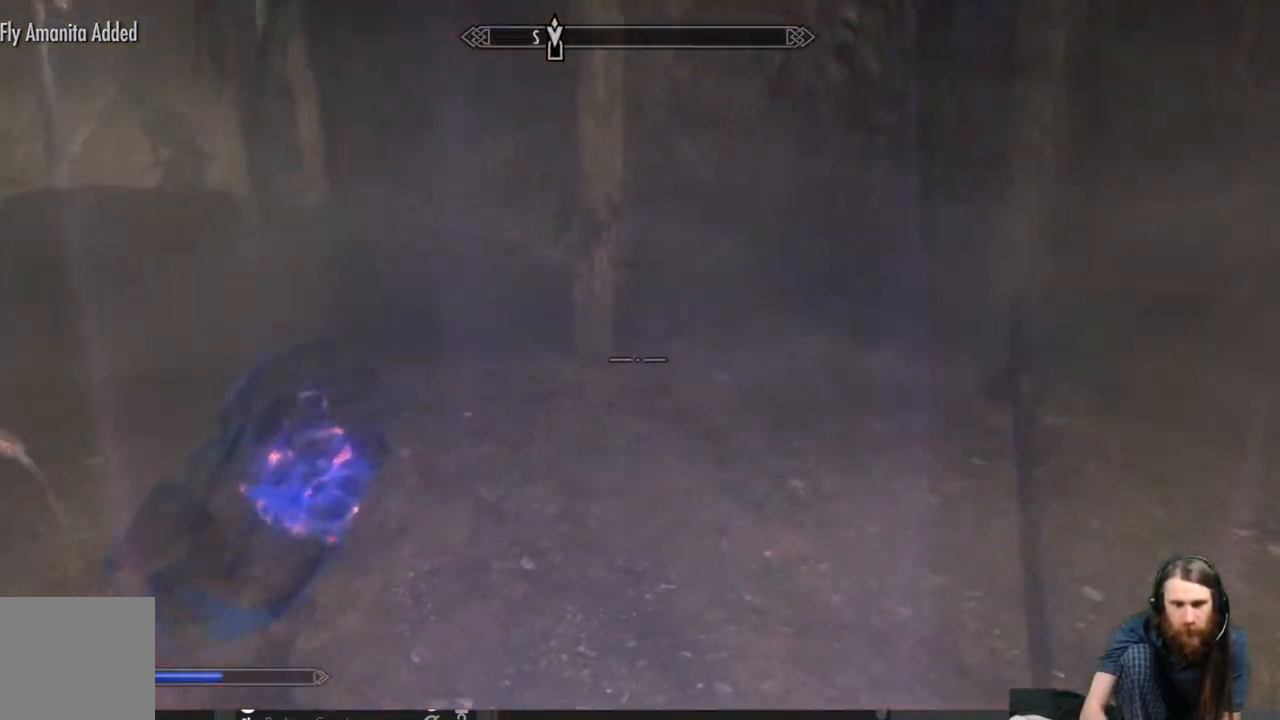
{"buttons": [], "left_stick": "up-right", "right_stick": "right", "events": [[133, "right_stick", "right"], [367, "right_stick", "center"], [483, "right_stick", "right"]]}
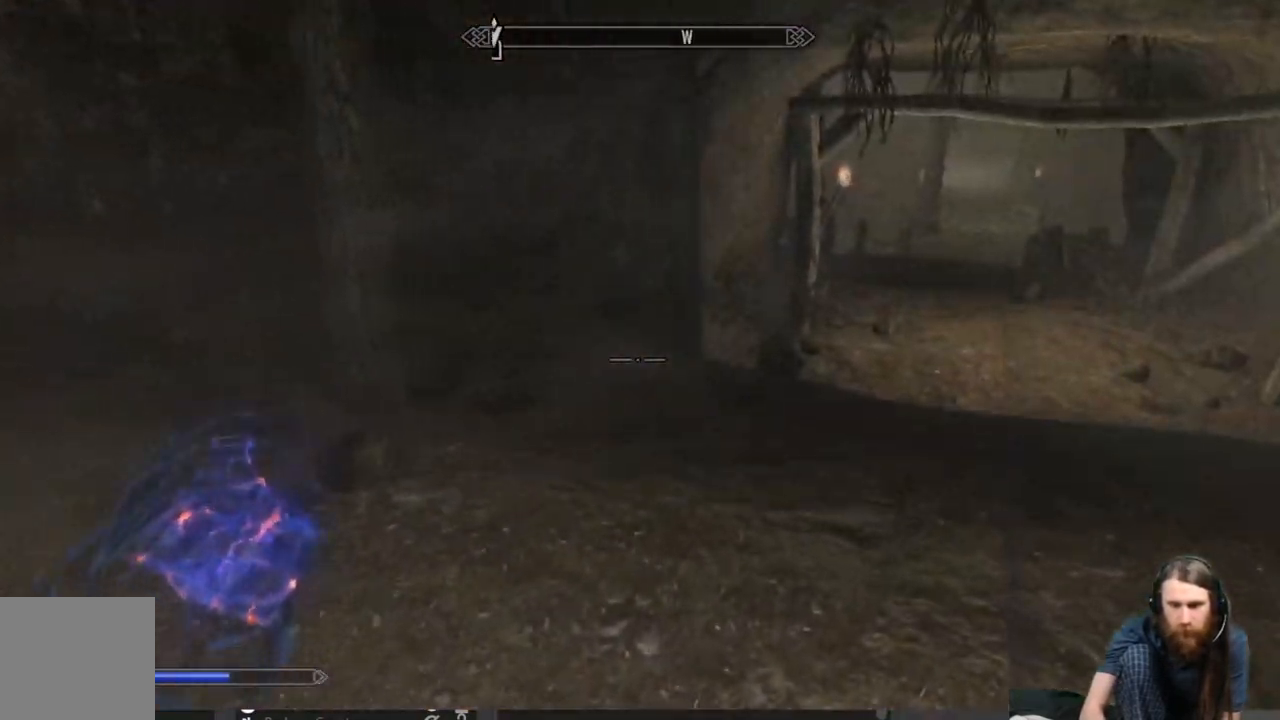
{"buttons": [], "left_stick": "up", "right_stick": "center", "events": [[133, "right_stick", "center"], [167, "left_stick", "up"]]}
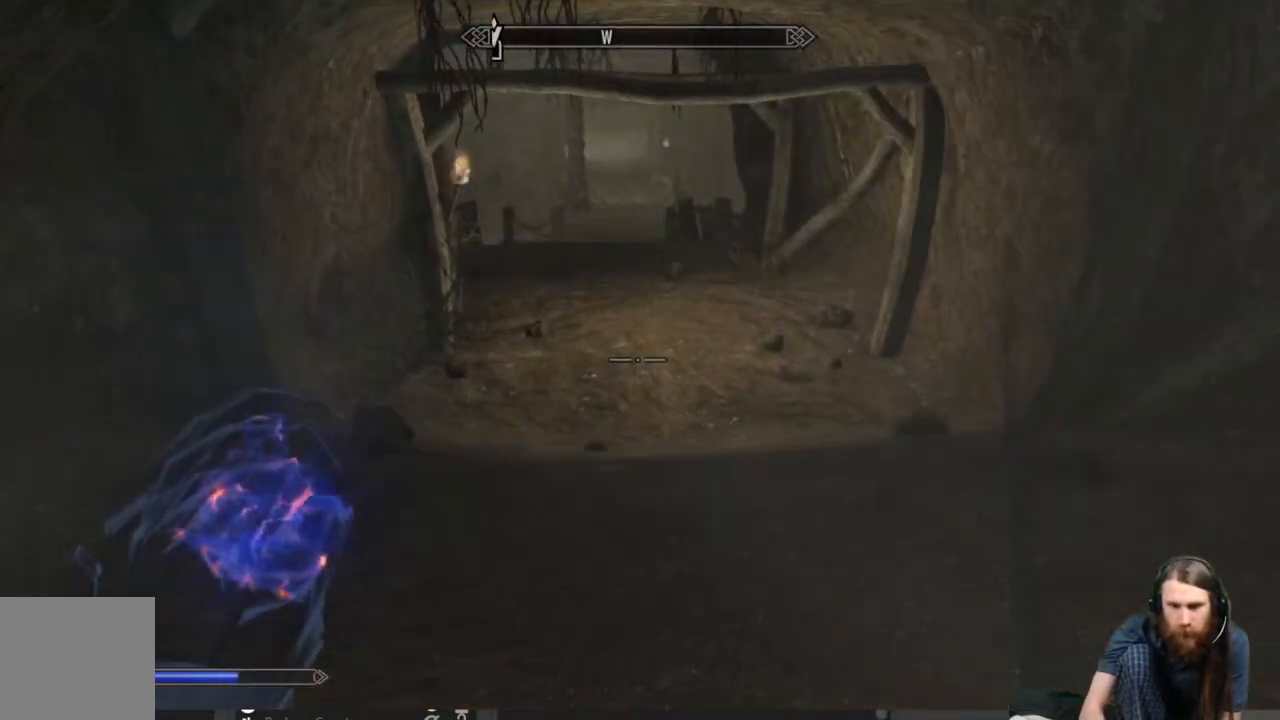
{"buttons": [], "left_stick": "up", "right_stick": "up", "events": [[483, "right_stick", "up"]]}
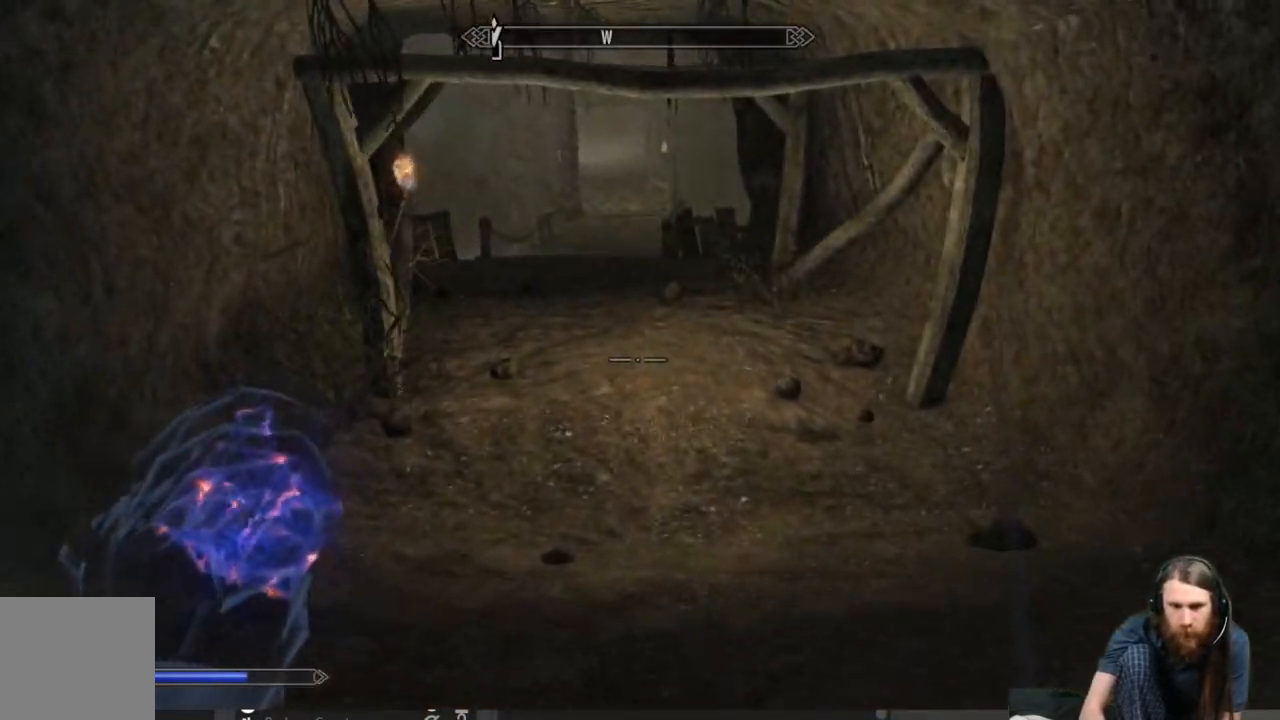
{"buttons": [], "left_stick": "up", "right_stick": "center", "events": [[133, "right_stick", "center"], [283, "right_stick", "up"], [400, "right_stick", "center"]]}
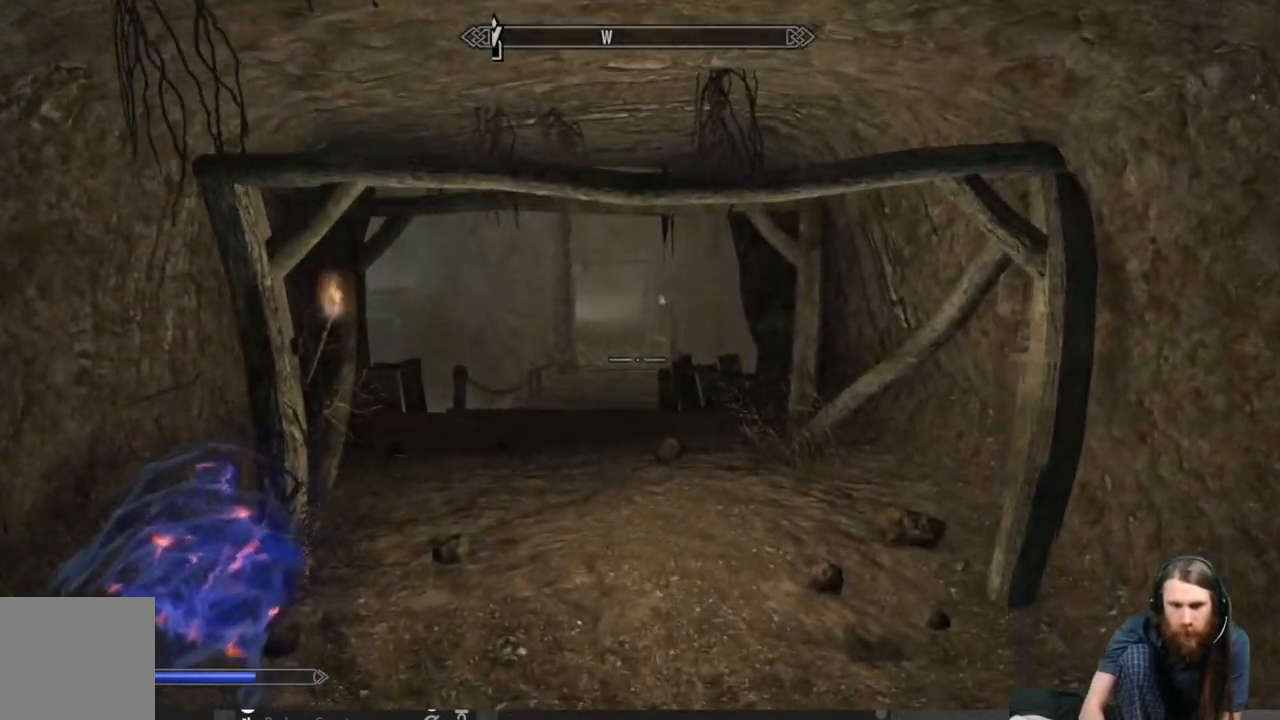
{"buttons": [], "left_stick": "up", "right_stick": "center", "events": []}
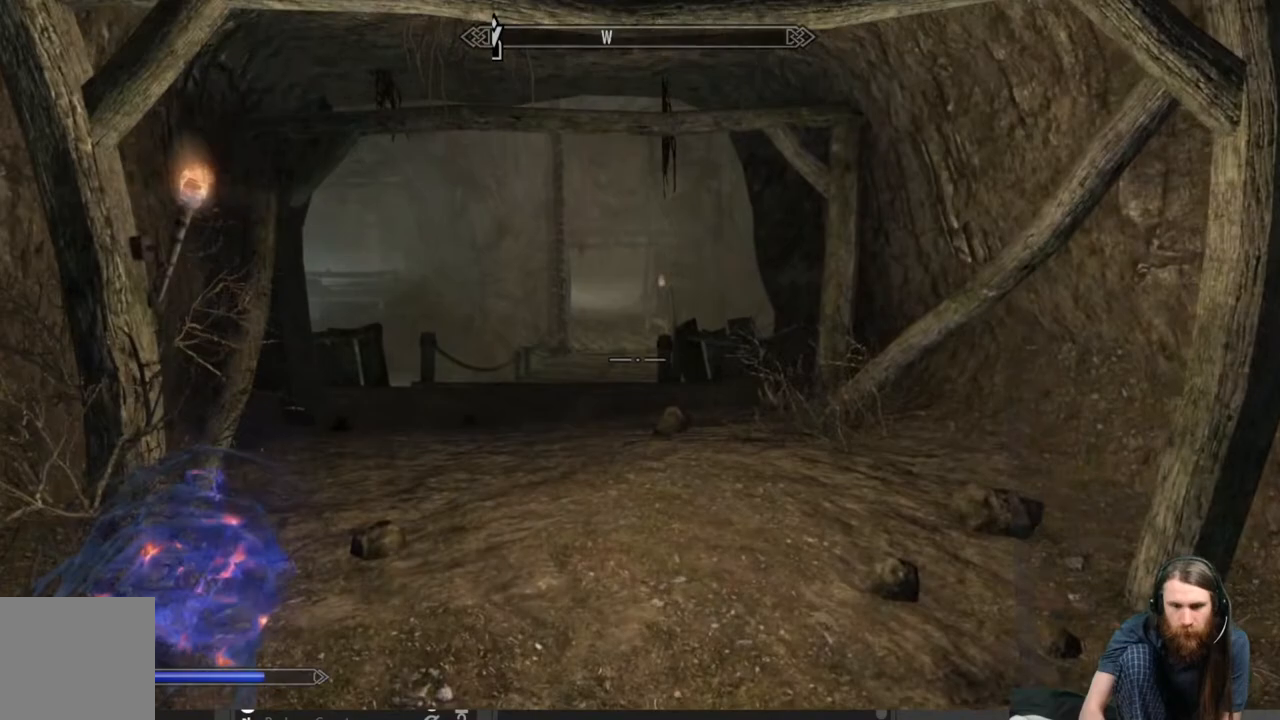
{"buttons": [], "left_stick": "up", "right_stick": "center", "events": []}
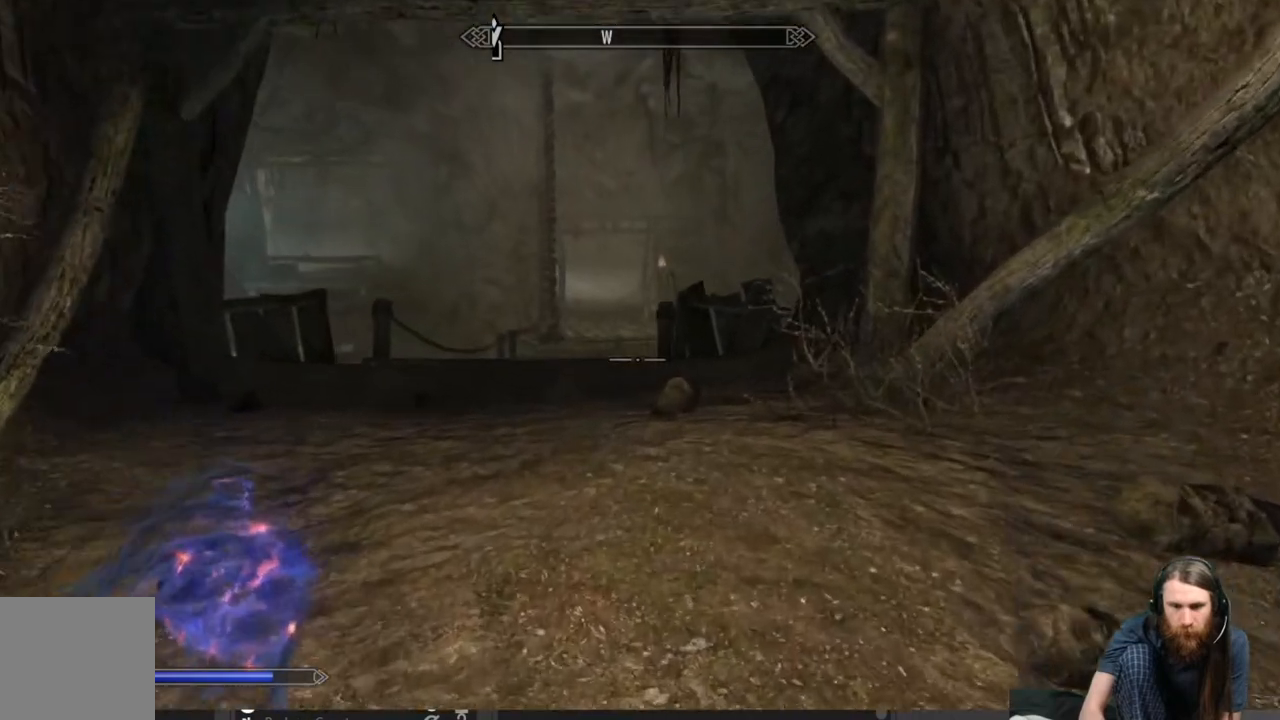
{"buttons": [], "left_stick": "up", "right_stick": "left", "events": [[117, "right_stick", "left"], [300, "right_stick", "center"], [483, "right_stick", "left"]]}